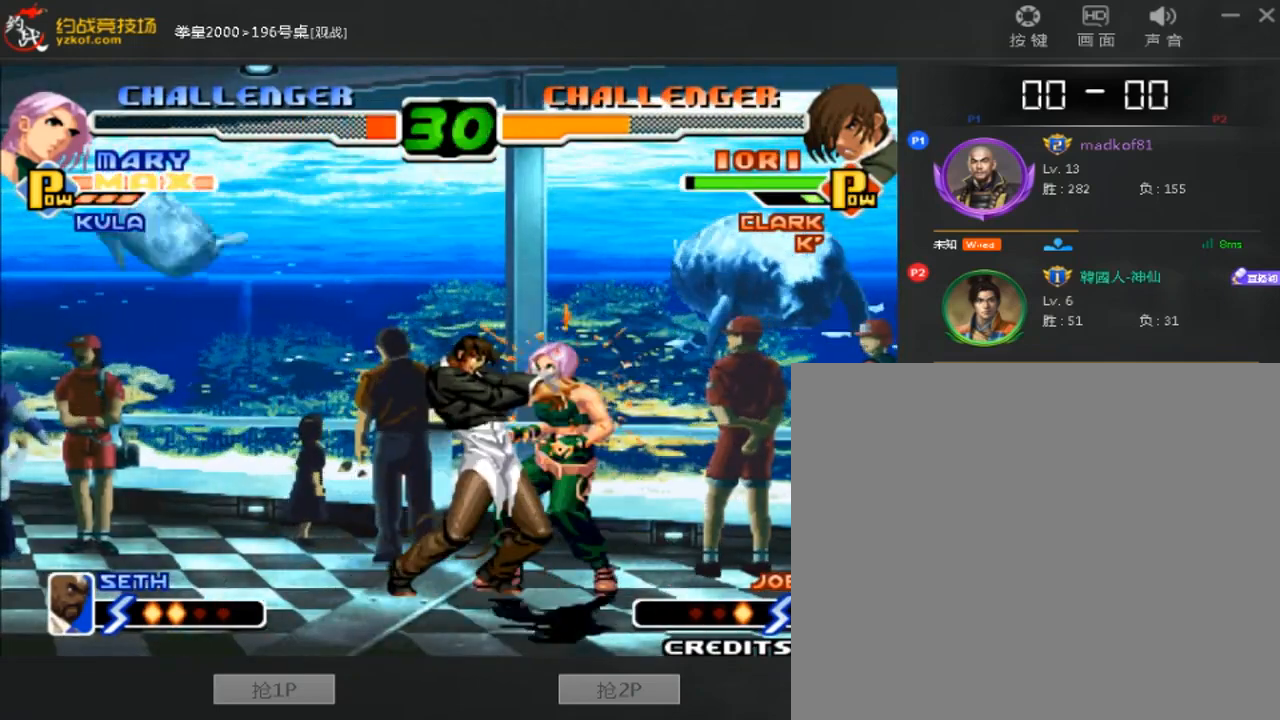
Gameplay with a controller (arcade stick); each line is a JSON object with the inputs held at the frame after it. "events" lists button and stick changes between this image and that frame as [ms after this image, input, new state], when the widget could be followed in between. Not read: L3 R3.
{"buttons": [], "left_stick": "down-right", "events": [[320, "A", "up"], [360, "B", "up"]]}
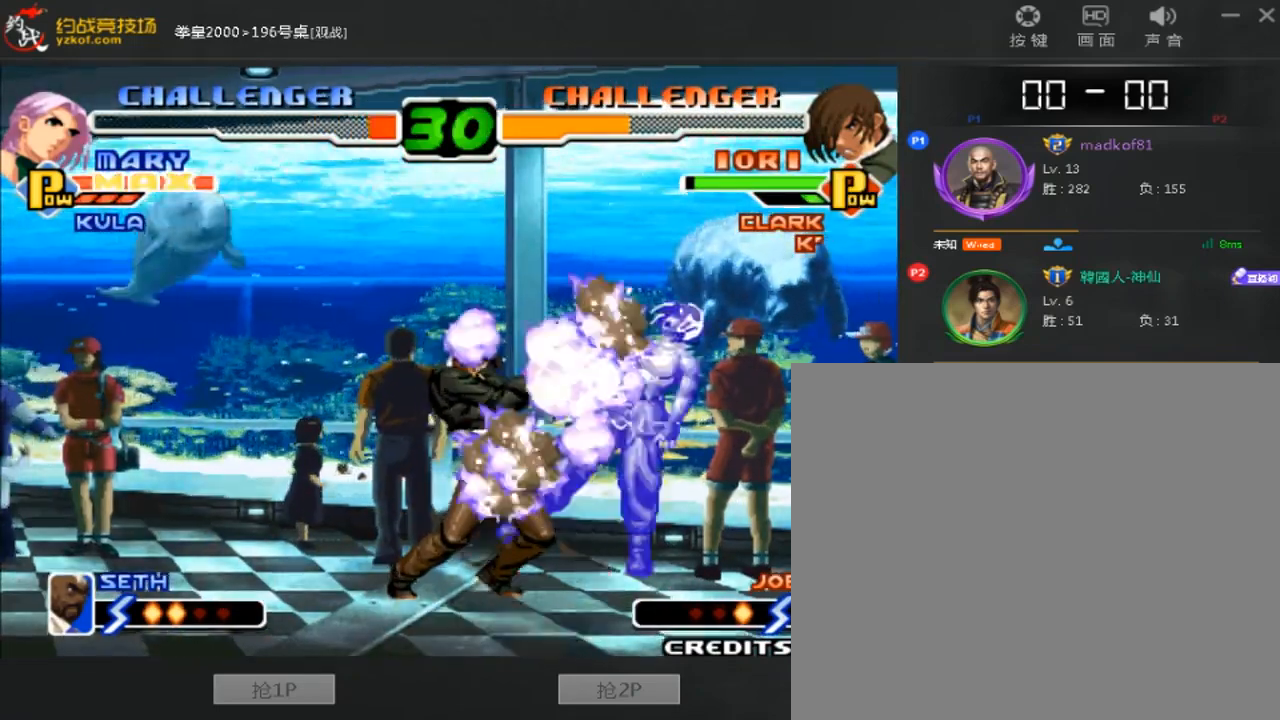
{"buttons": ["A", "B"], "left_stick": "down-right", "events": [[320, "A", "down"], [320, "B", "down"]]}
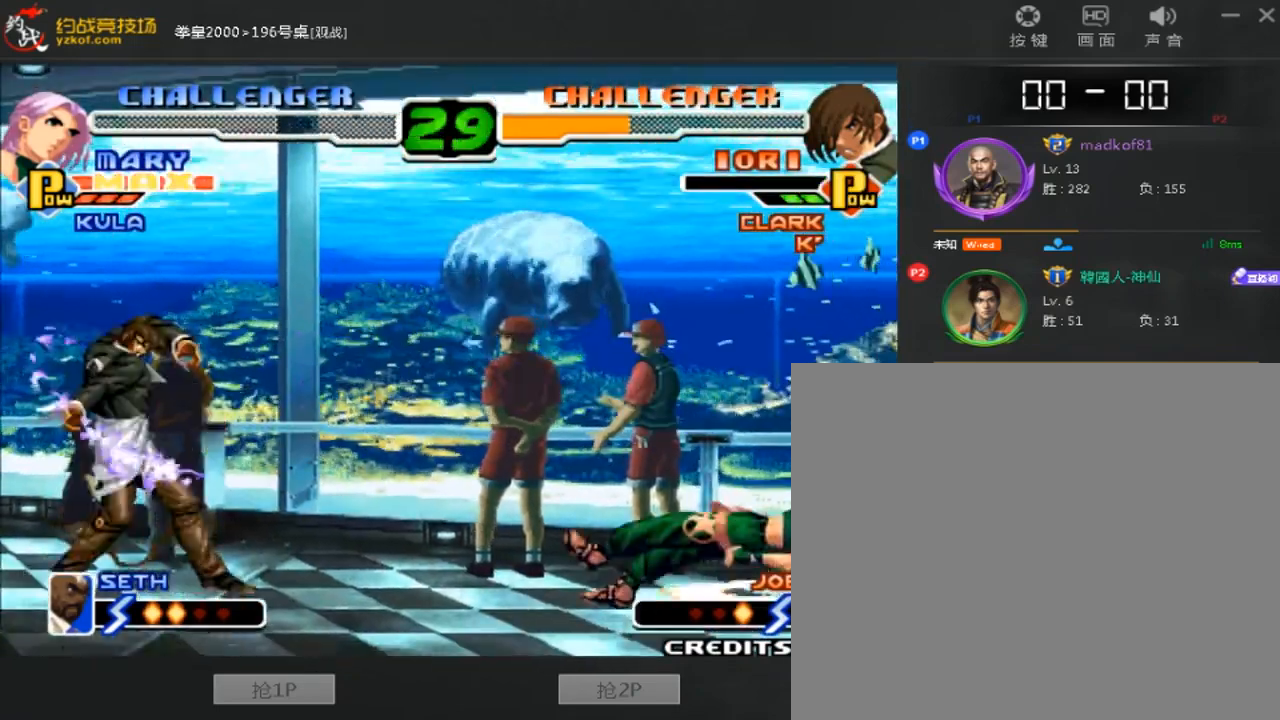
{"buttons": [], "left_stick": "left", "events": [[320, "A", "up"], [360, "B", "up"], [480, "left_stick", "left"]]}
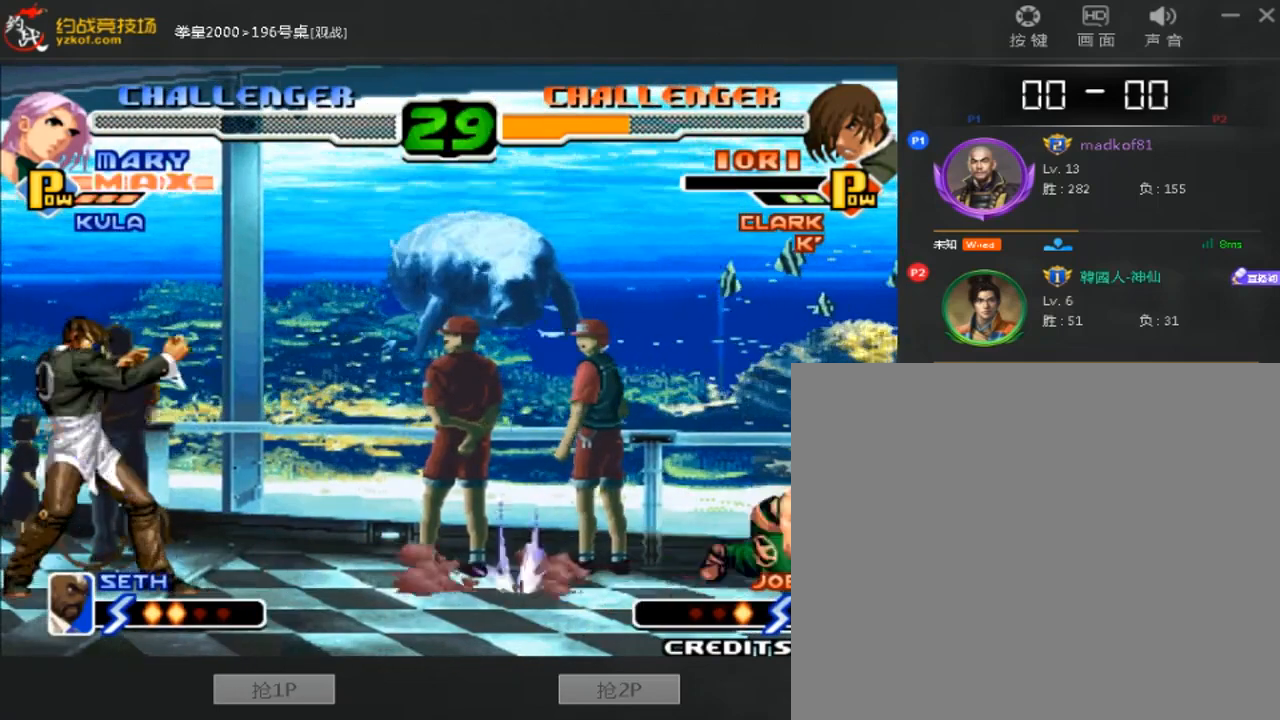
{"buttons": ["A"], "left_stick": "right", "events": [[80, "left_stick", "down"], [160, "left_stick", "right"], [200, "A", "down"]]}
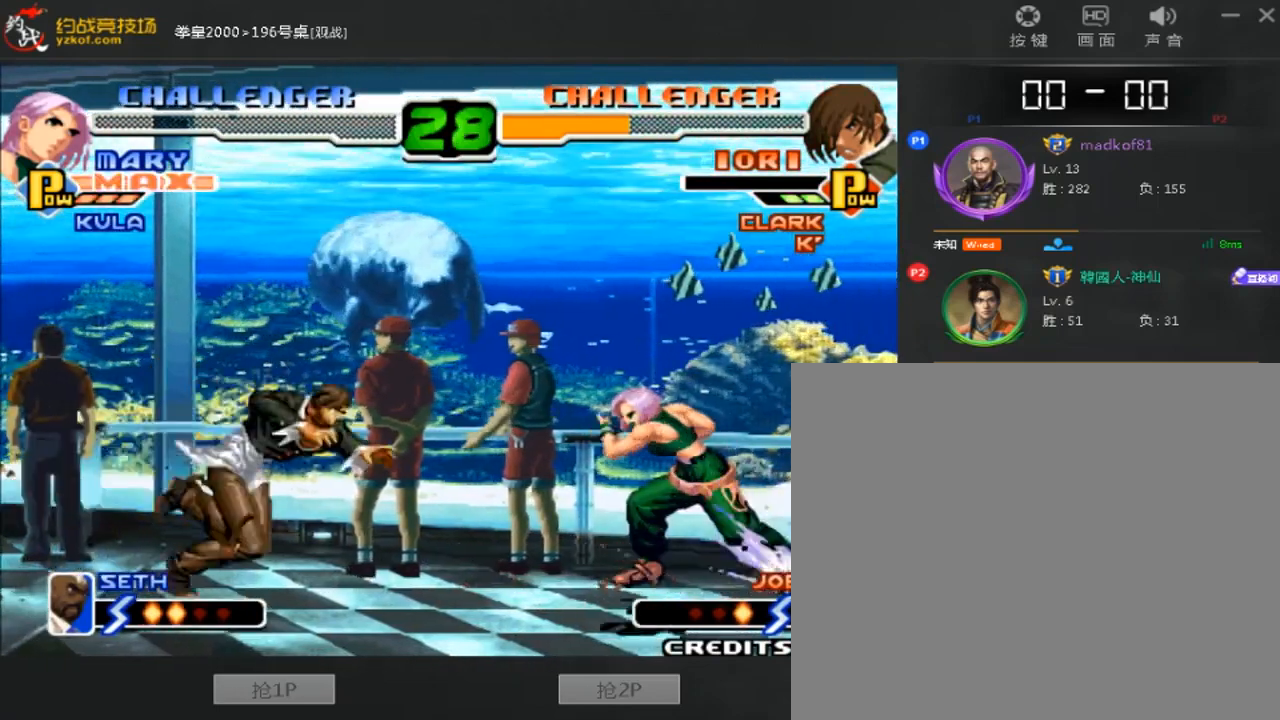
{"buttons": [], "left_stick": "down-right", "events": [[200, "A", "up"], [280, "left_stick", "down-right"]]}
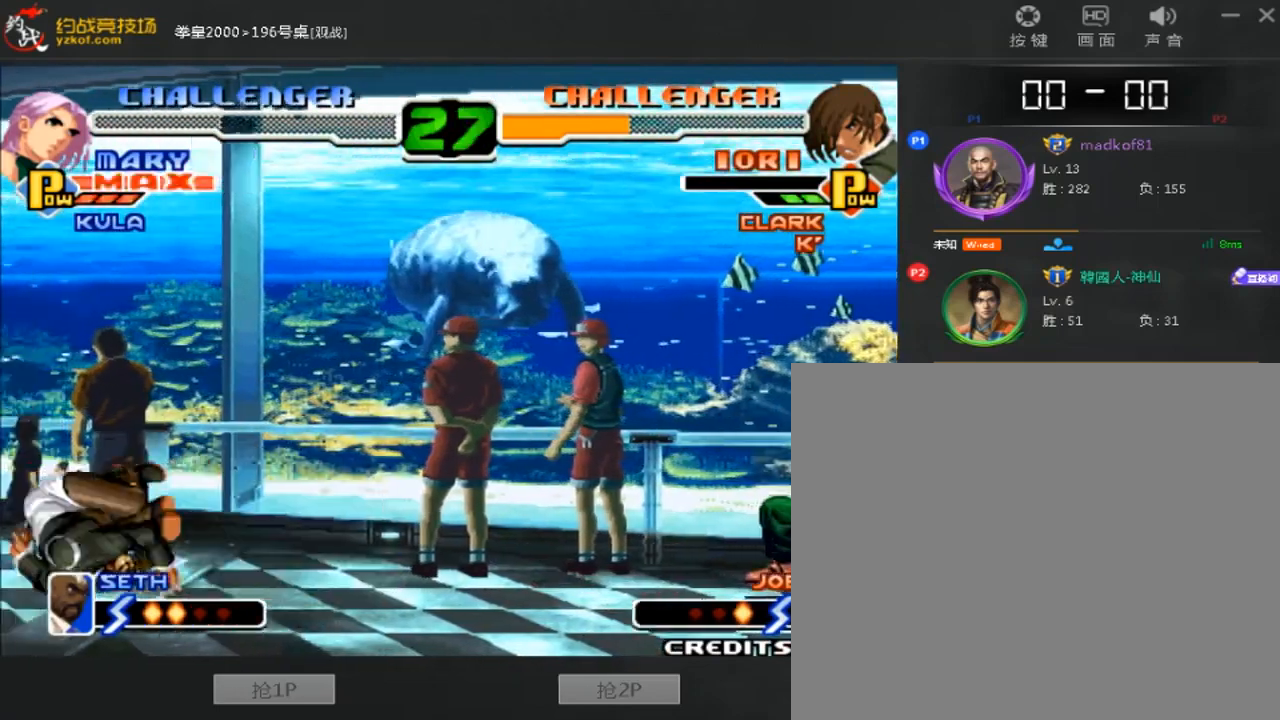
{"buttons": [], "left_stick": "down-right", "events": [[80, "left_stick", "left"], [320, "left_stick", "up"], [480, "left_stick", "down-right"]]}
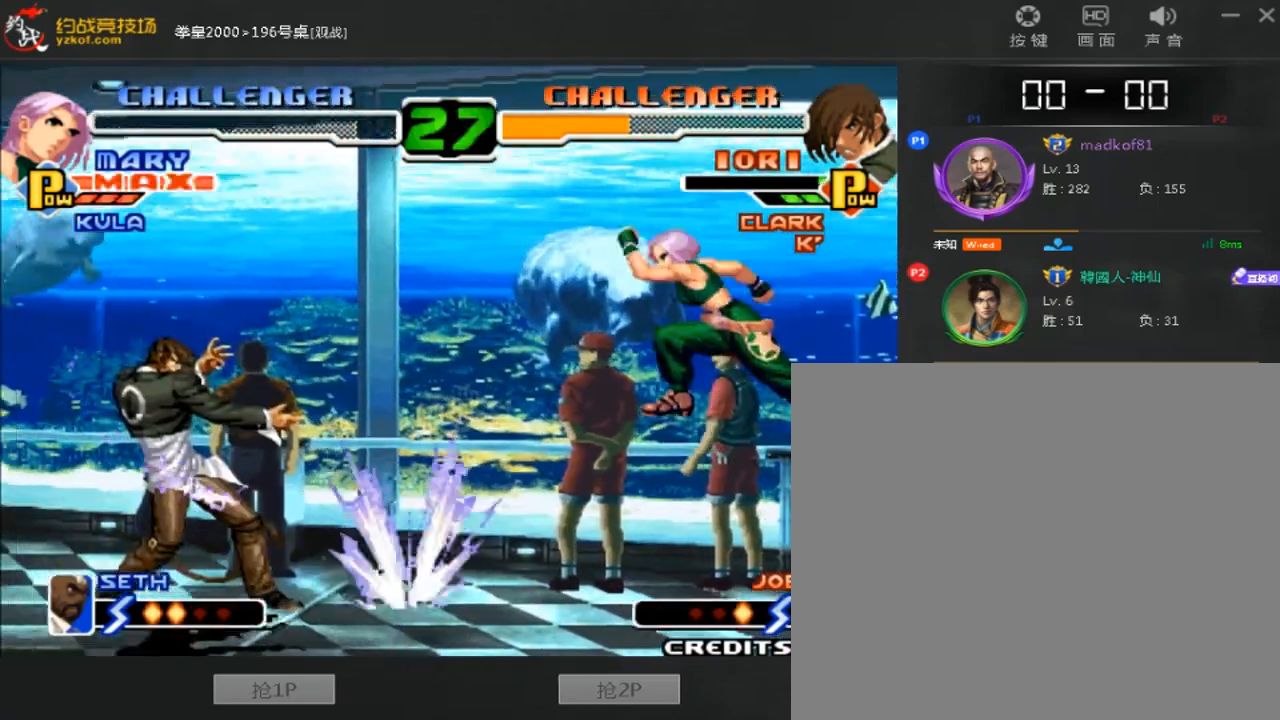
{"buttons": [], "left_stick": "down-right", "events": [[280, "D", "down"], [360, "D", "up"]]}
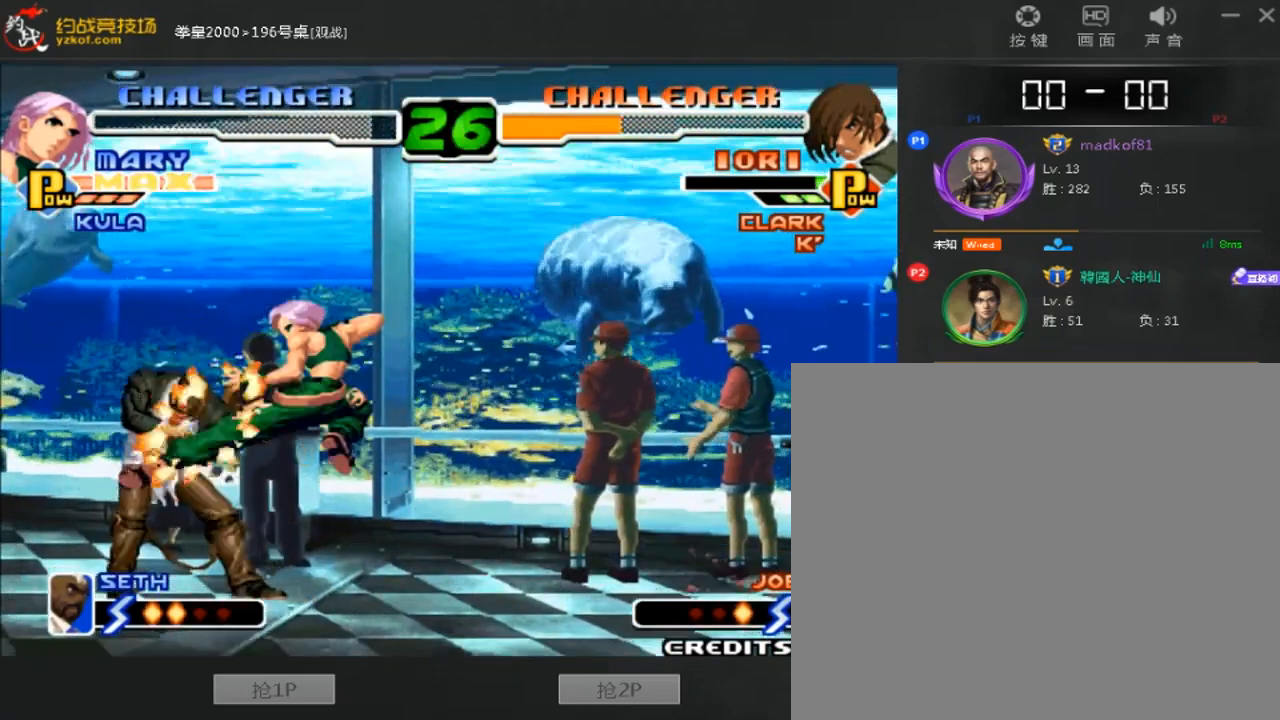
{"buttons": [], "left_stick": "right", "events": [[240, "left_stick", "right"], [320, "A", "down"], [400, "A", "up"]]}
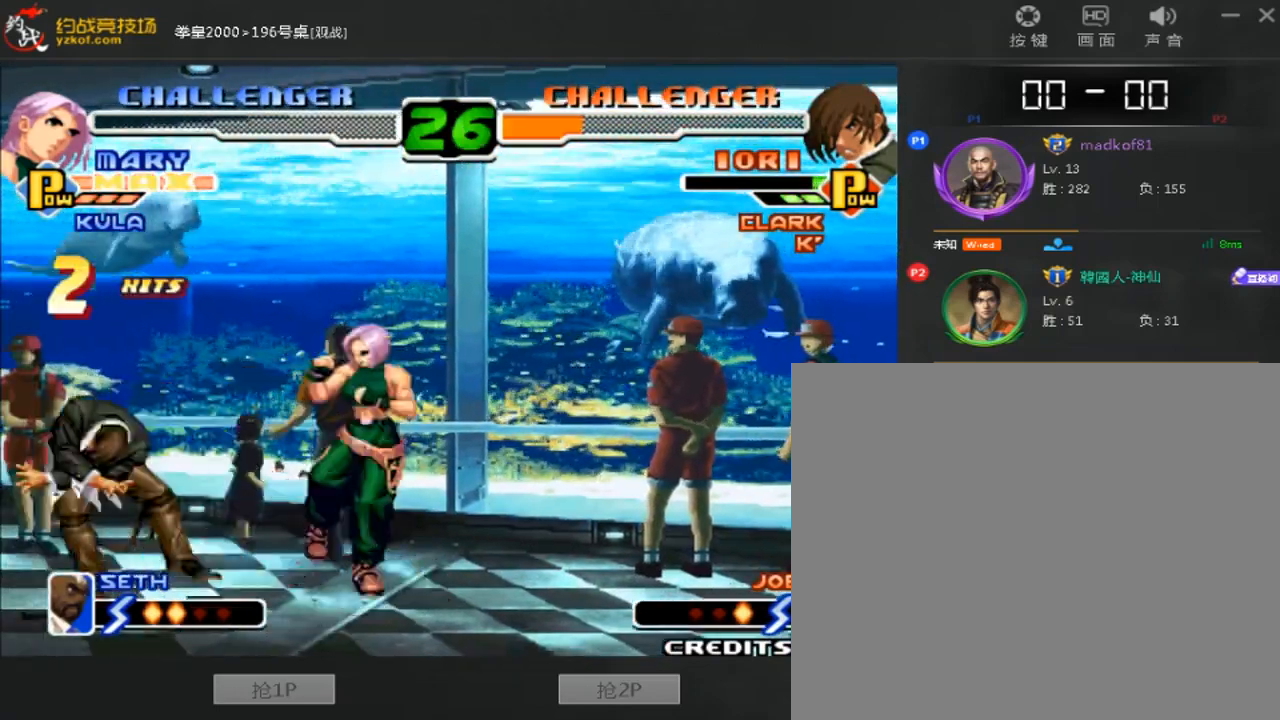
{"buttons": [], "left_stick": "left", "events": [[320, "left_stick", "left"]]}
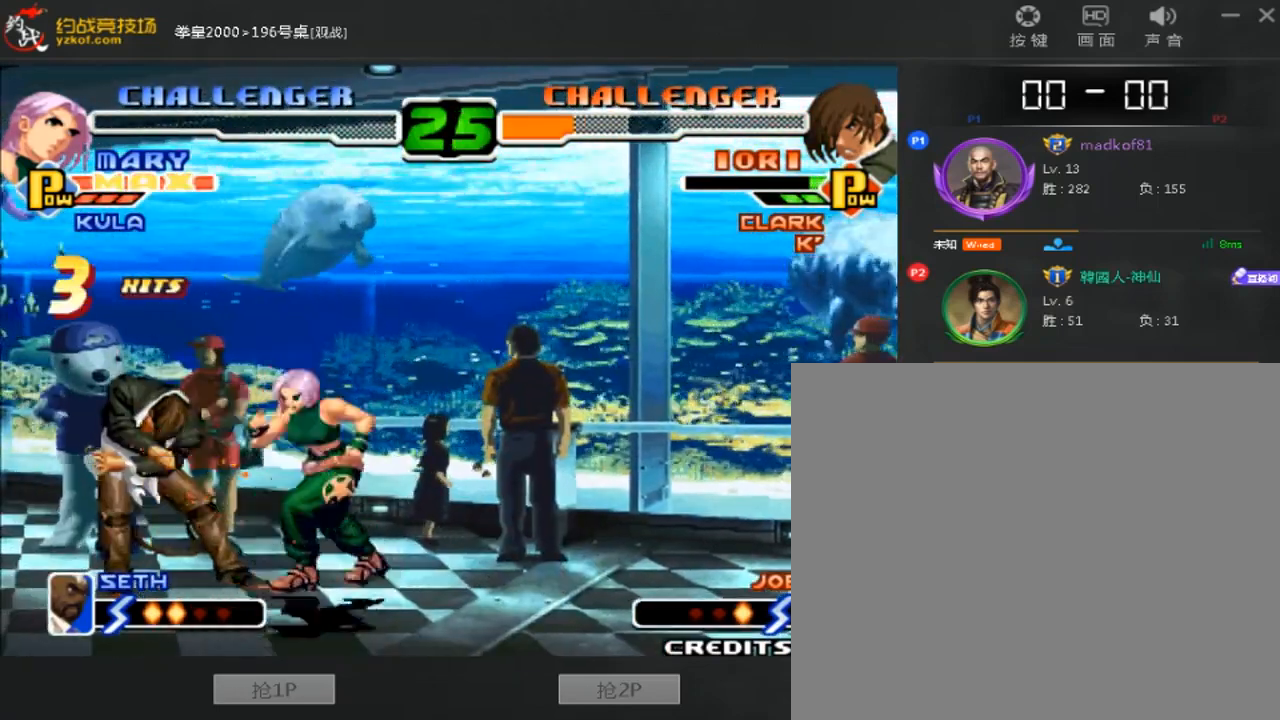
{"buttons": ["D"], "left_stick": "left", "events": [[120, "left_stick", "right"], [200, "left_stick", "down"], [280, "left_stick", "left"], [320, "D", "down"]]}
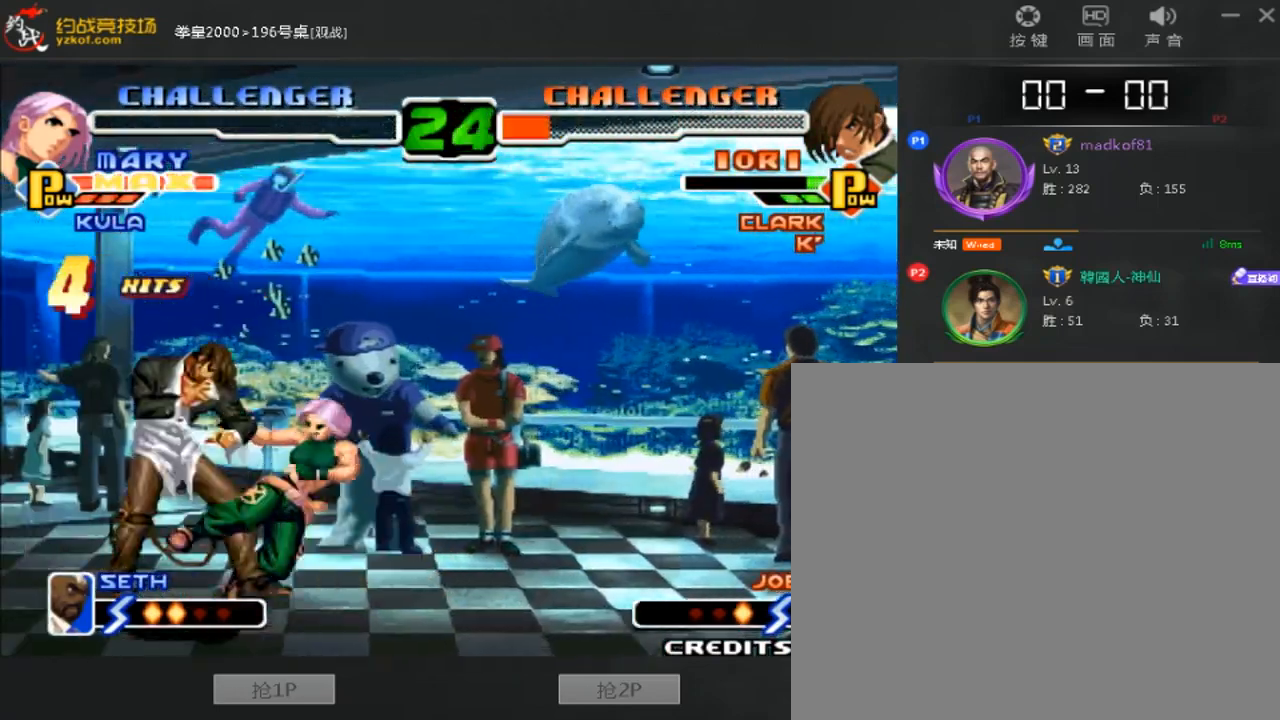
{"buttons": [], "left_stick": "center", "events": [[360, "left_stick", "center"], [480, "D", "up"]]}
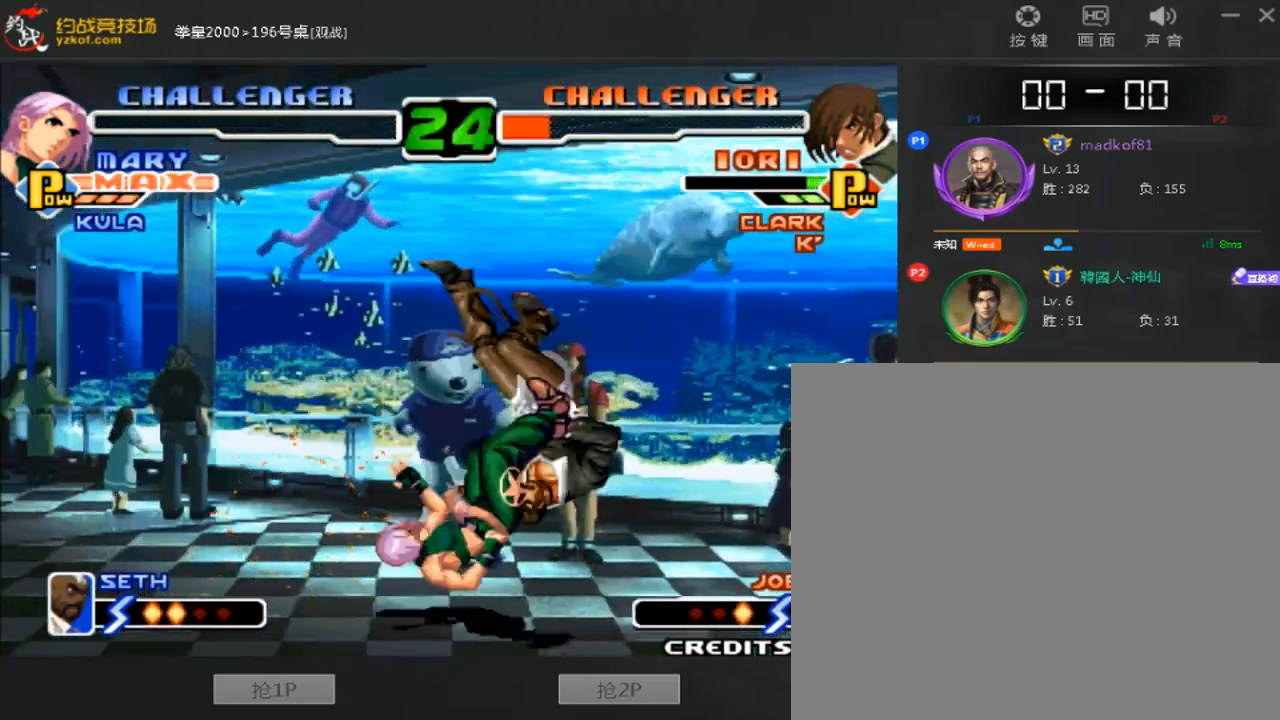
{"buttons": [], "left_stick": "center", "events": []}
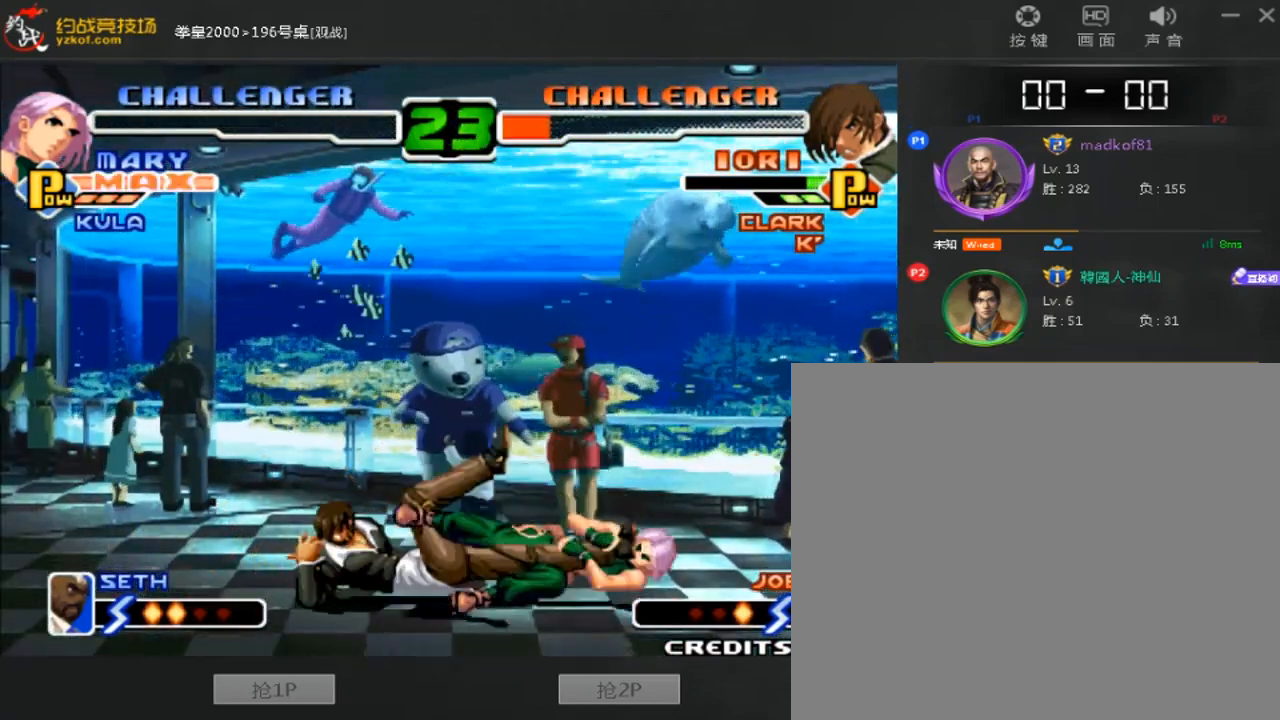
{"buttons": ["B", "C"], "left_stick": "center", "events": [[440, "B", "down"], [440, "C", "down"]]}
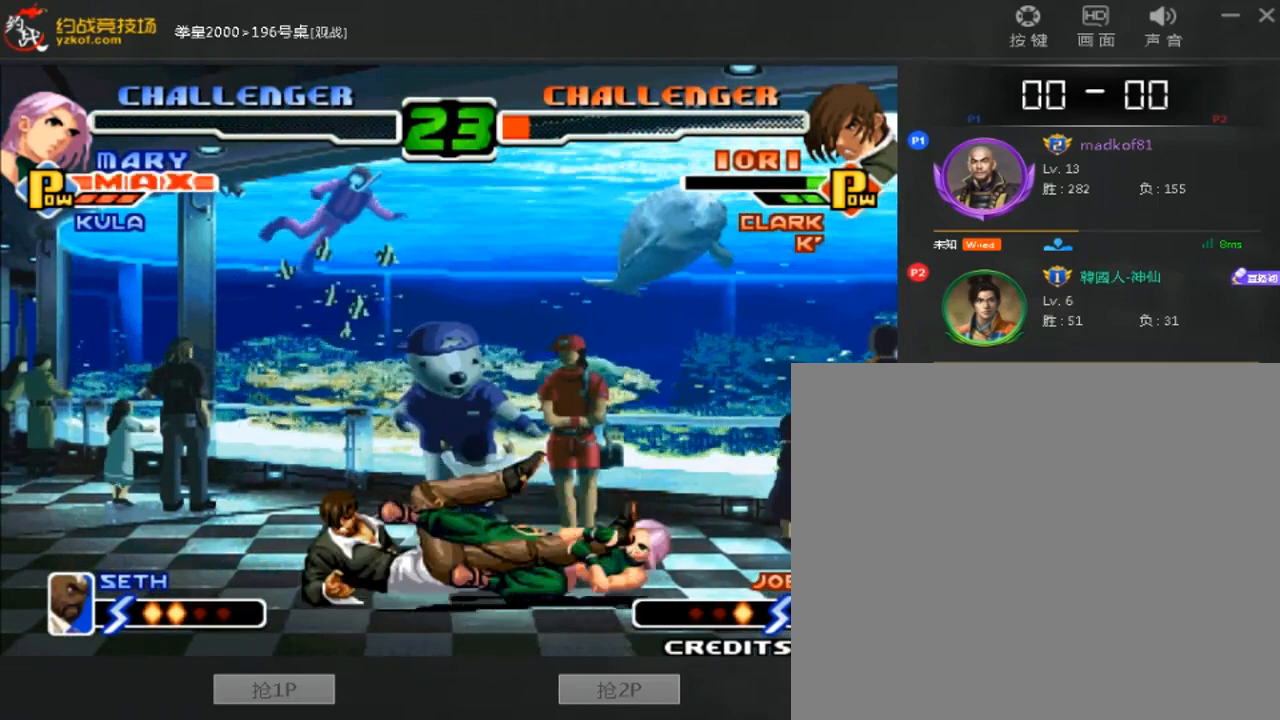
{"buttons": [], "left_stick": "left", "events": [[120, "B", "up"], [160, "C", "up"], [400, "left_stick", "left"]]}
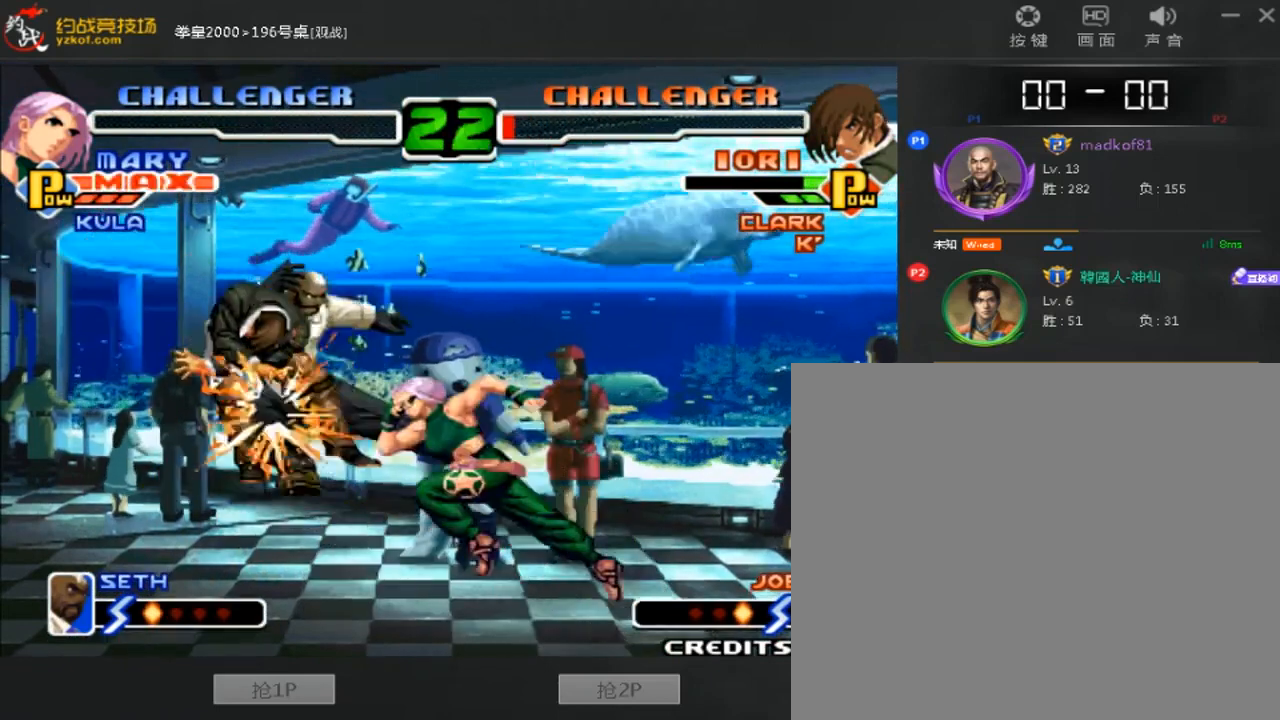
{"buttons": [], "left_stick": "center", "events": [[320, "left_stick", "center"]]}
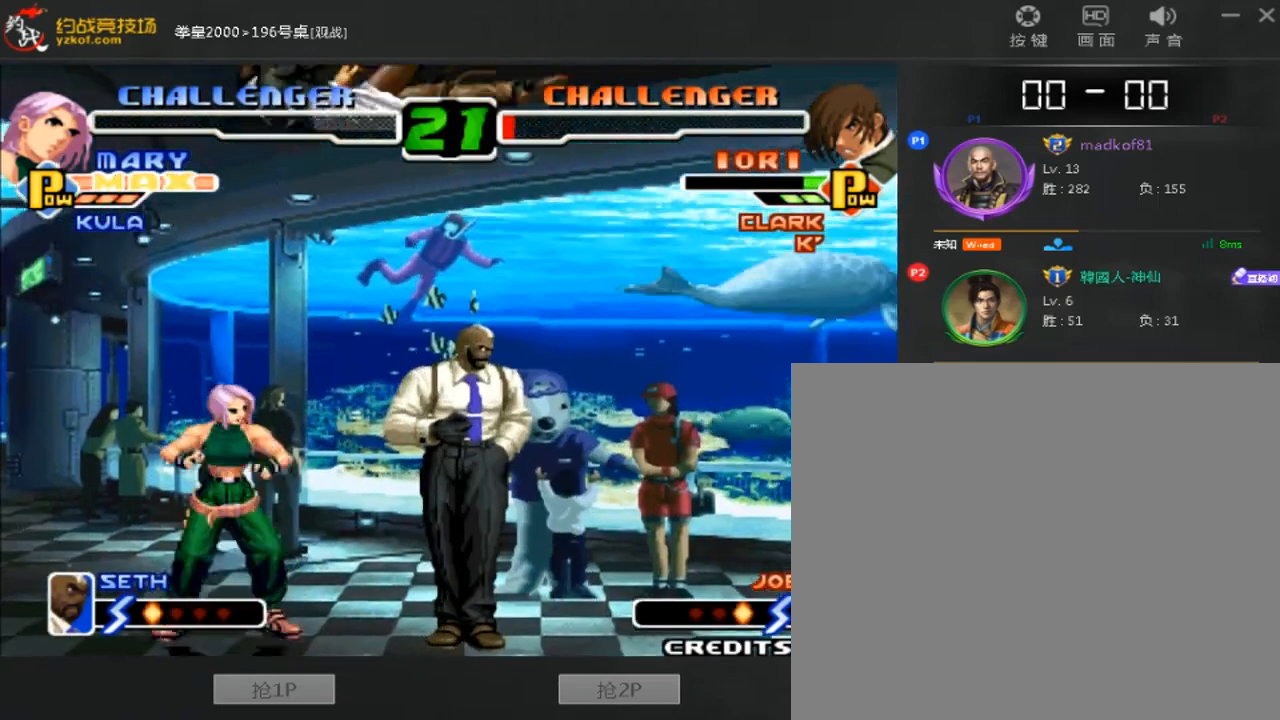
{"buttons": [], "left_stick": "center", "events": [[160, "A", "down"], [240, "A", "up"]]}
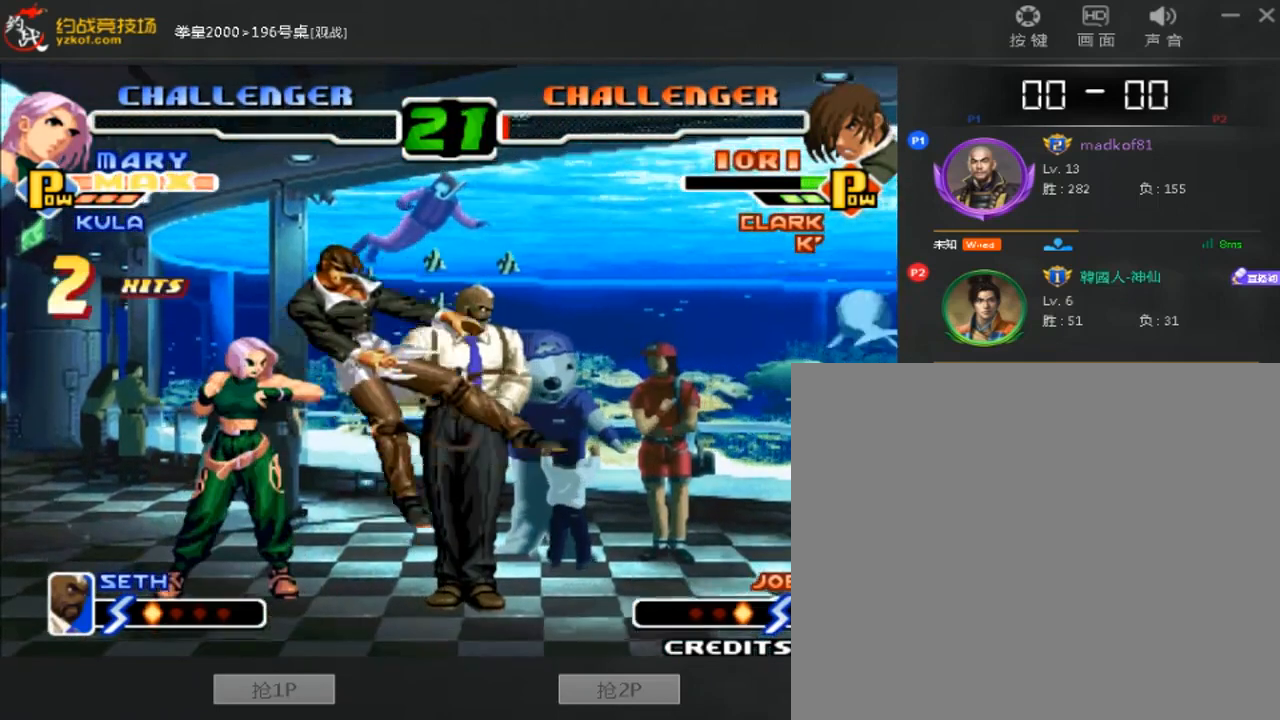
{"buttons": [], "left_stick": "center", "events": []}
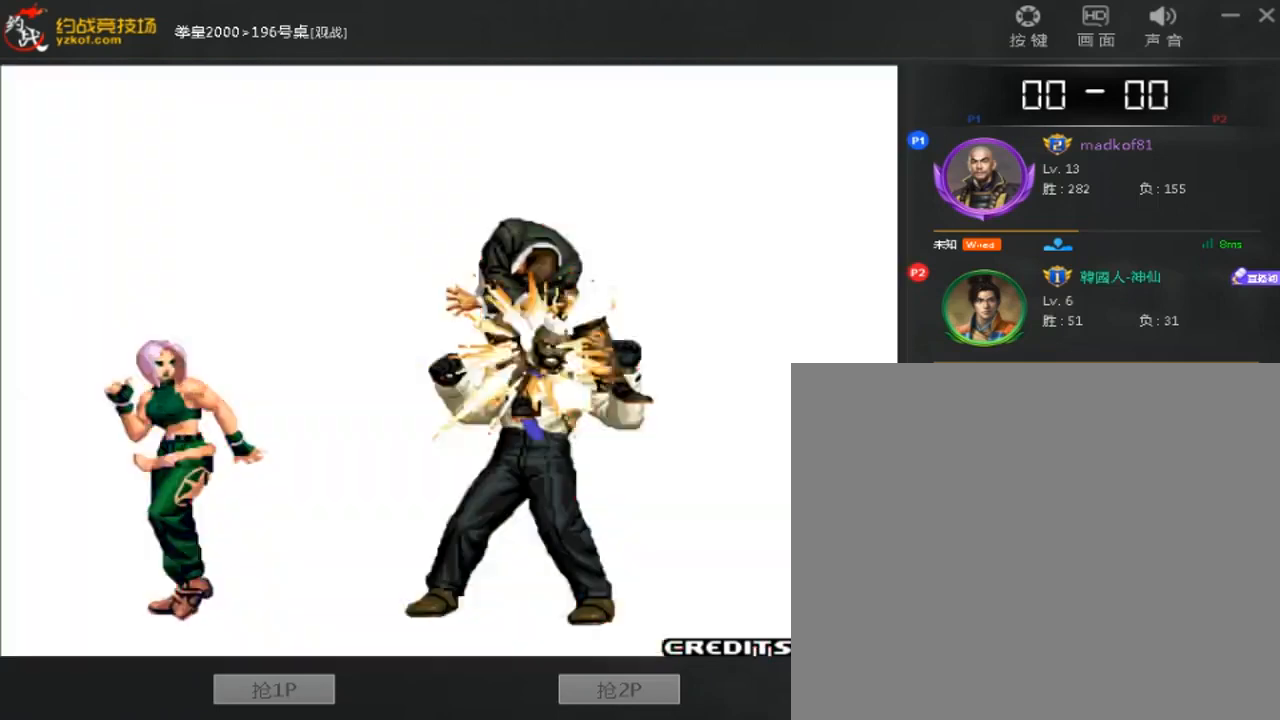
{"buttons": [], "left_stick": "center", "events": []}
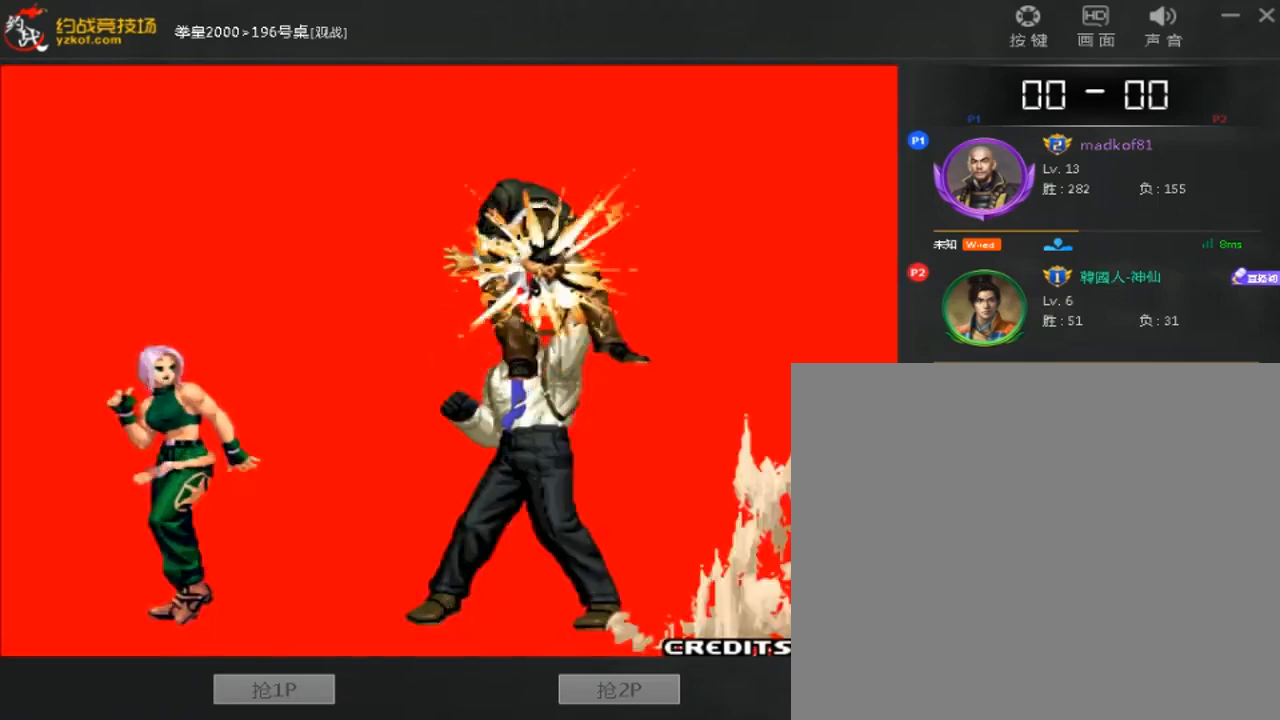
{"buttons": [], "left_stick": "center", "events": []}
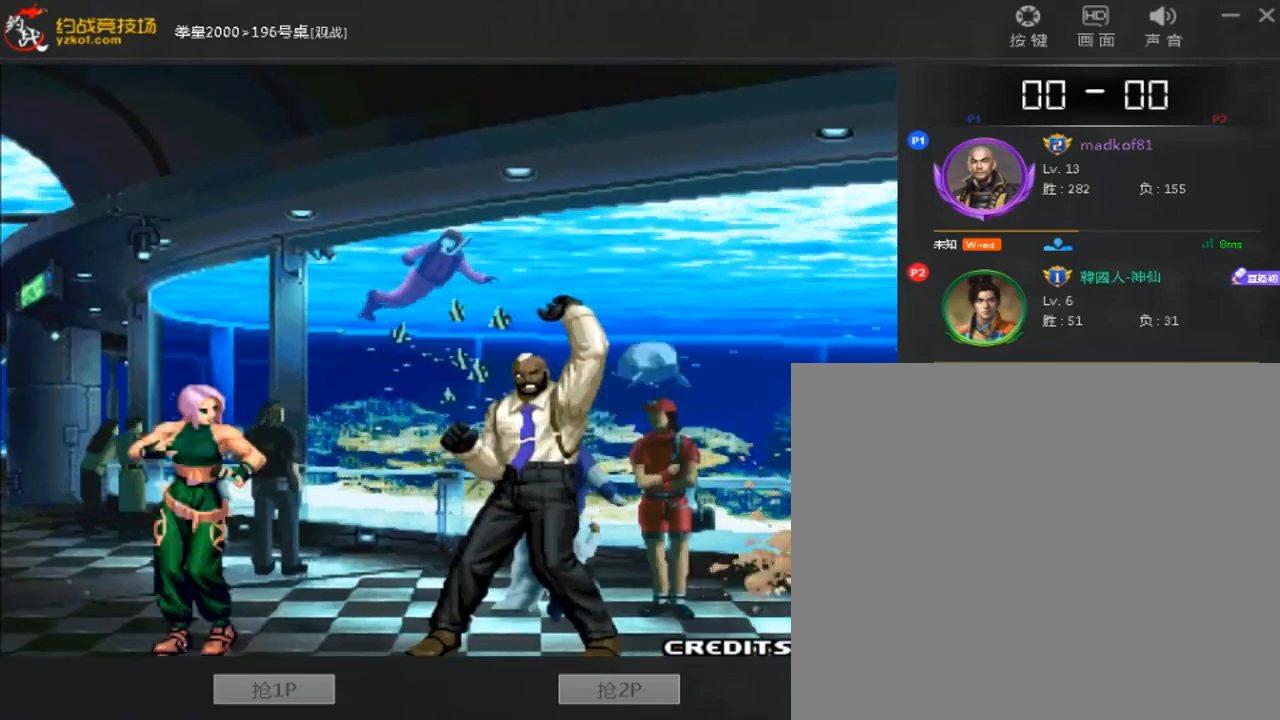
{"buttons": [], "left_stick": "down-right", "events": [[40, "left_stick", "right"], [200, "left_stick", "down-right"]]}
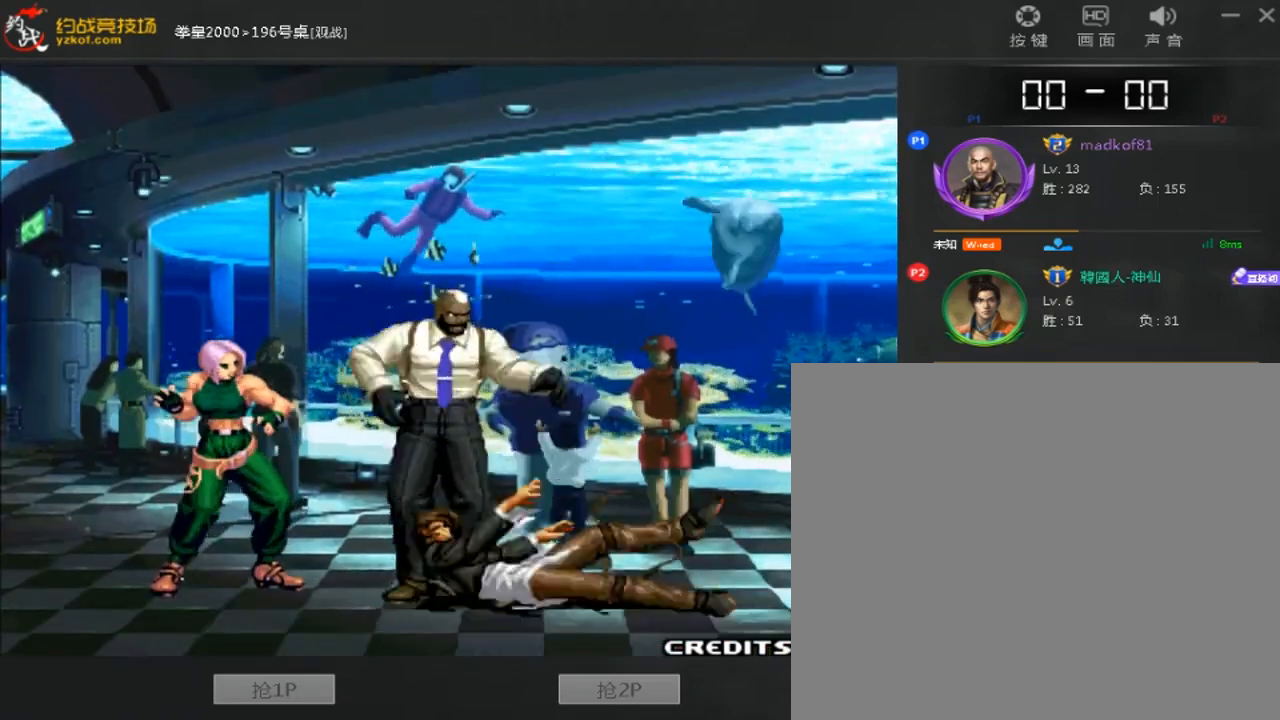
{"buttons": [], "left_stick": "down", "events": [[160, "A", "down"], [240, "A", "up"], [480, "left_stick", "down"]]}
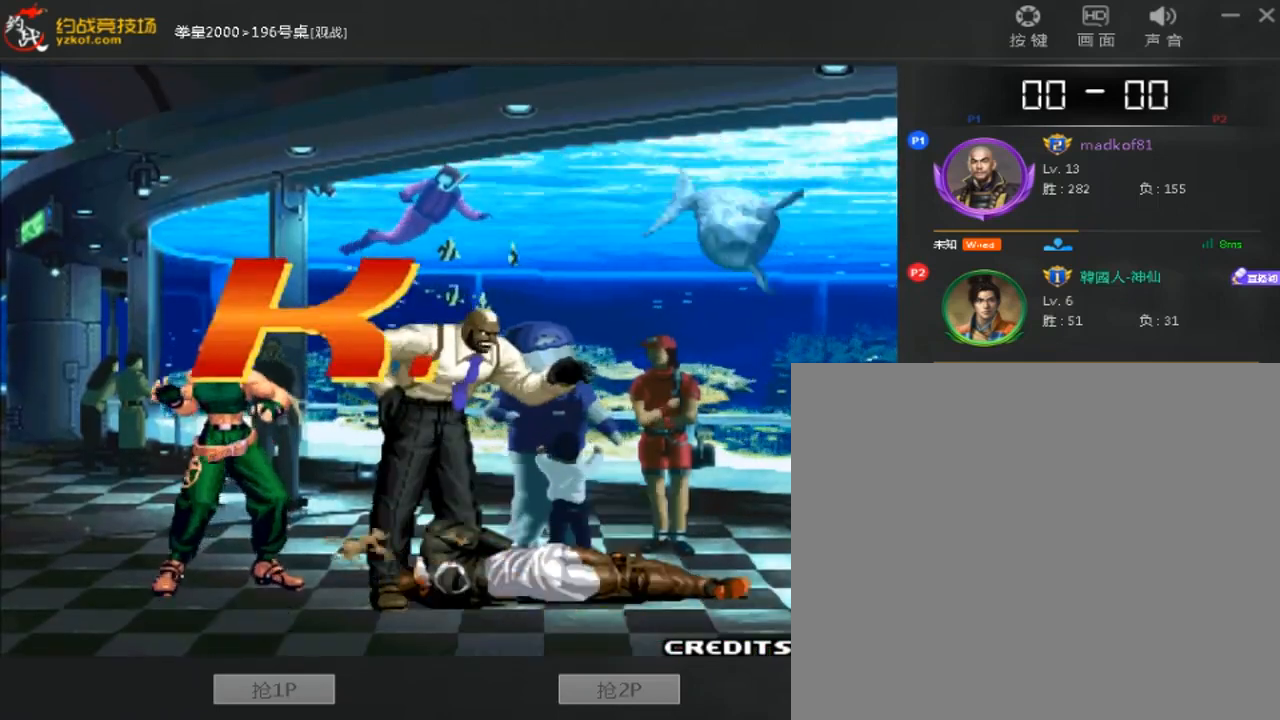
{"buttons": [], "left_stick": "center", "events": [[80, "left_stick", "center"]]}
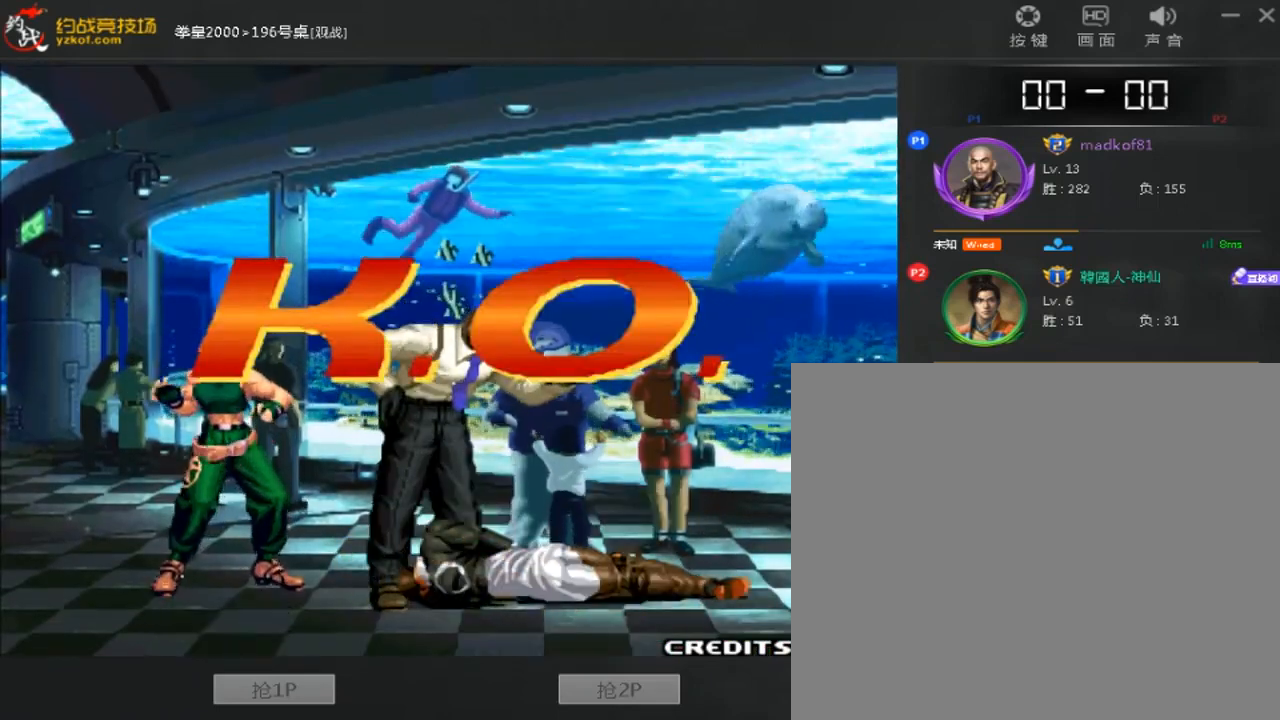
{"buttons": [], "left_stick": "center", "events": []}
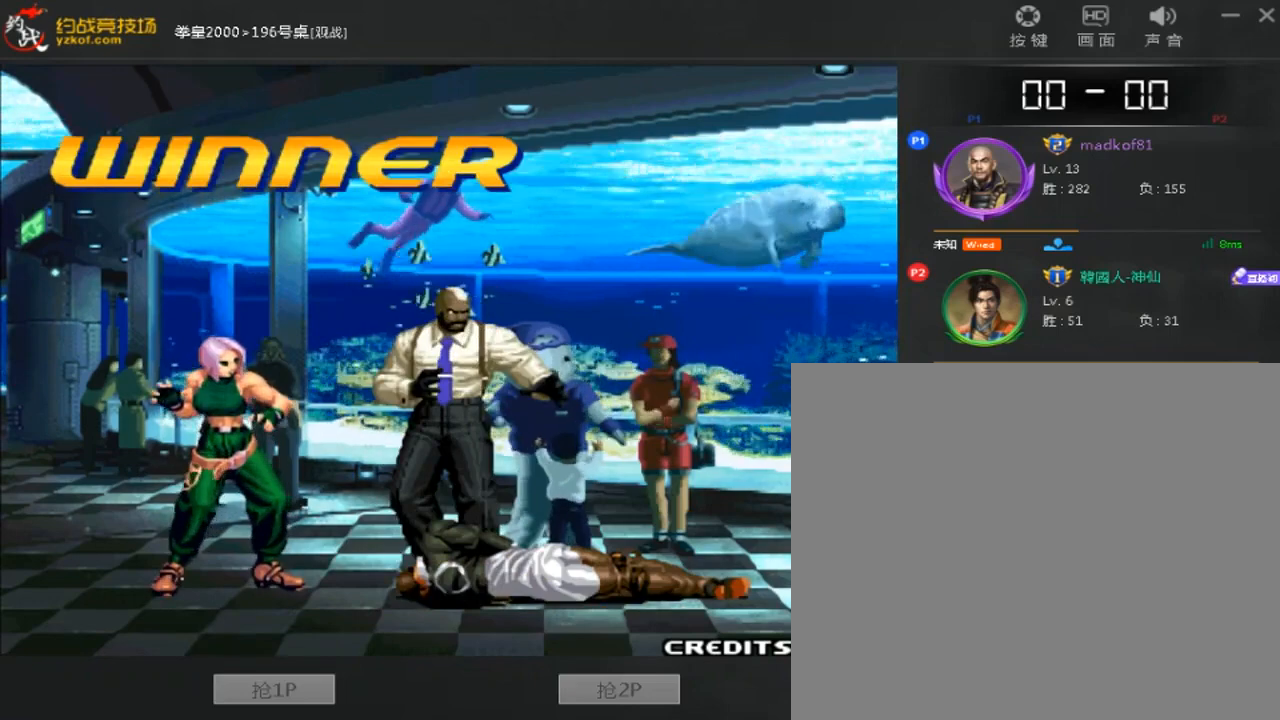
{"buttons": [], "left_stick": "center", "events": []}
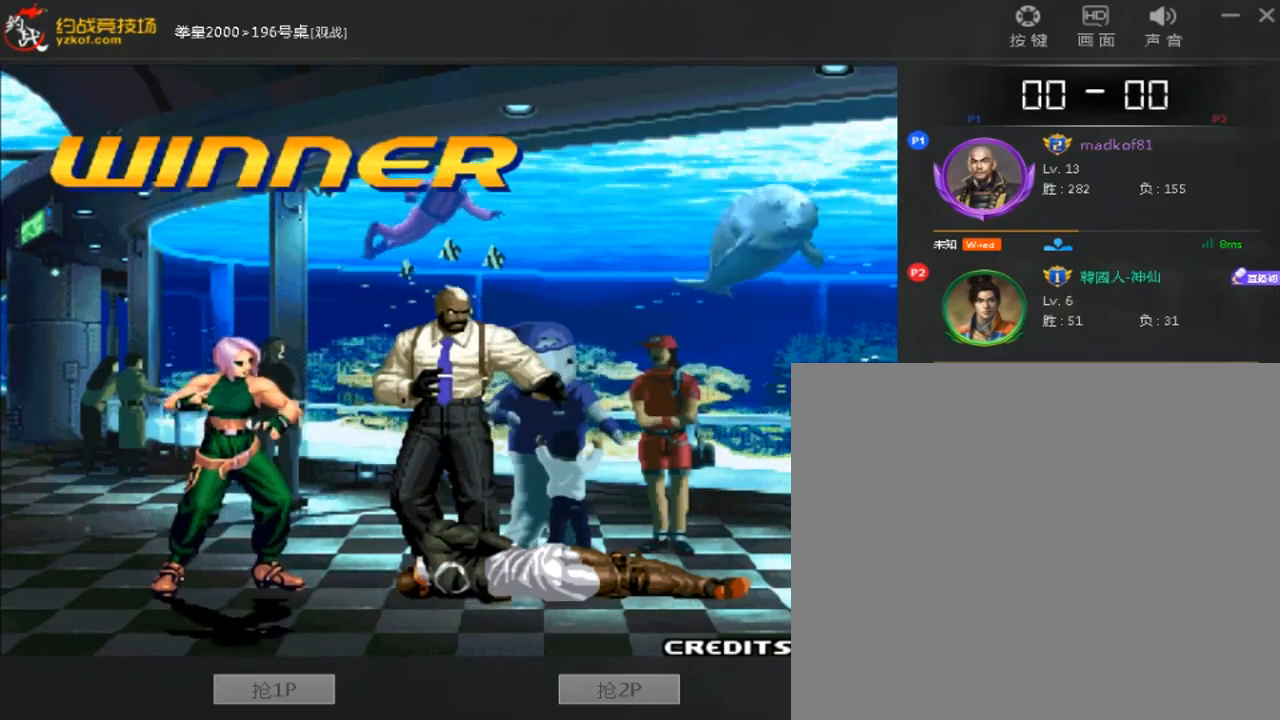
{"buttons": [], "left_stick": "center", "events": []}
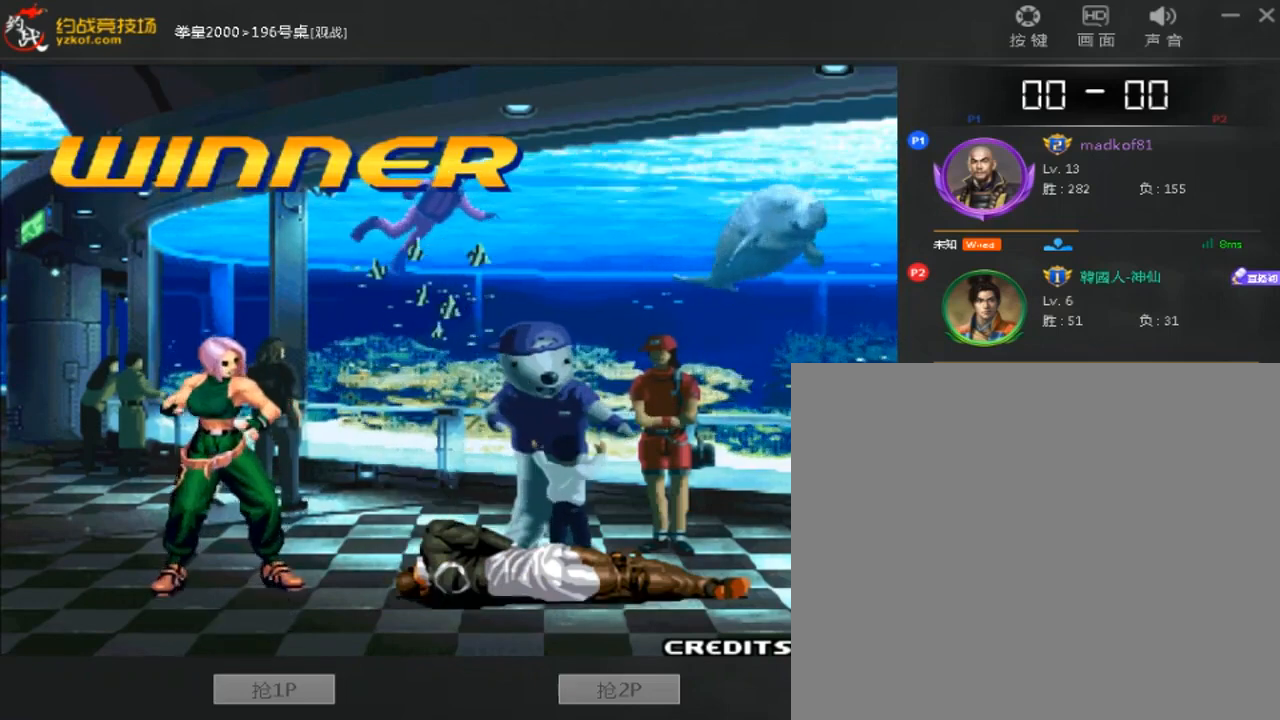
{"buttons": [], "left_stick": "center", "events": []}
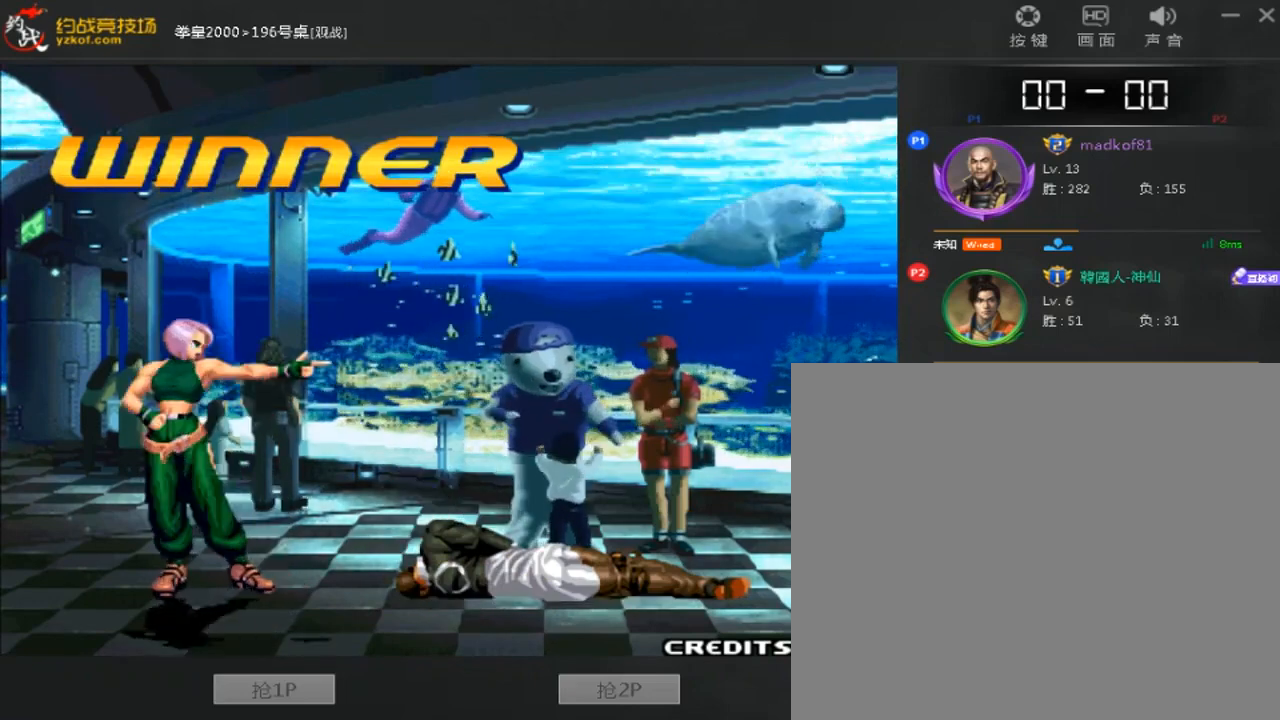
{"buttons": [], "left_stick": "right", "events": [[240, "A", "down"], [240, "left_stick", "right"], [360, "A", "up"]]}
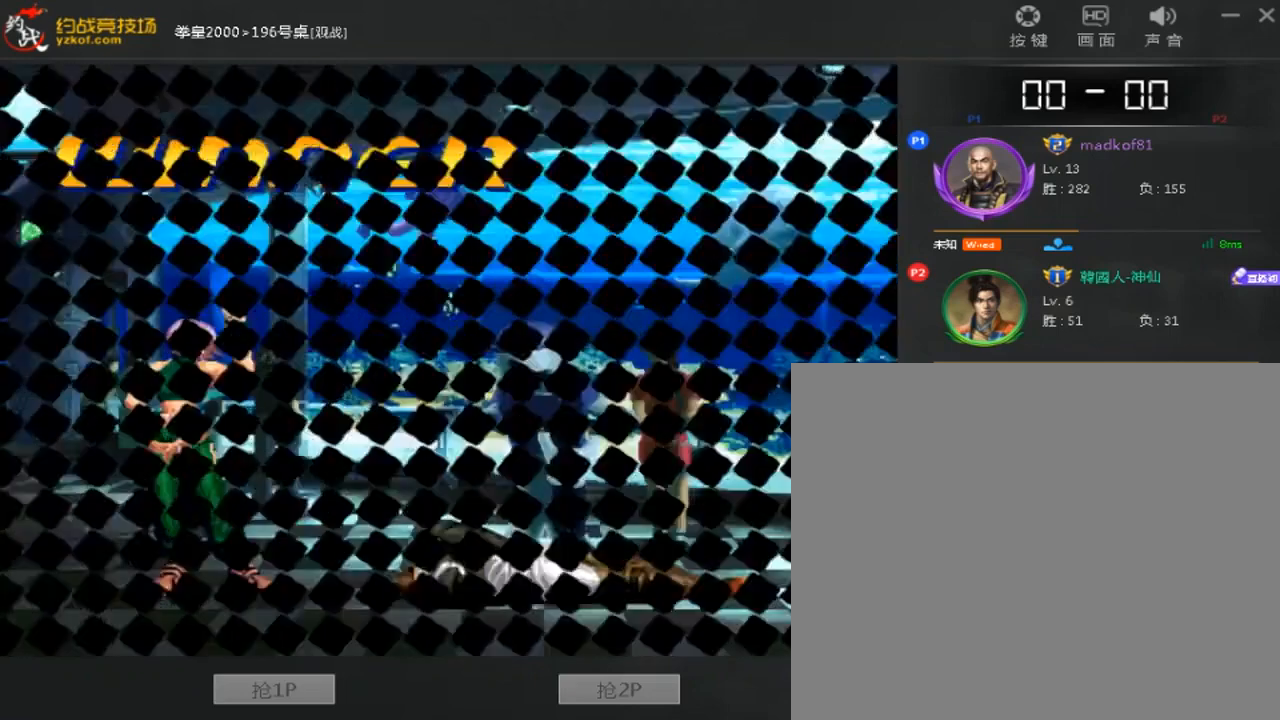
{"buttons": [], "left_stick": "right", "events": []}
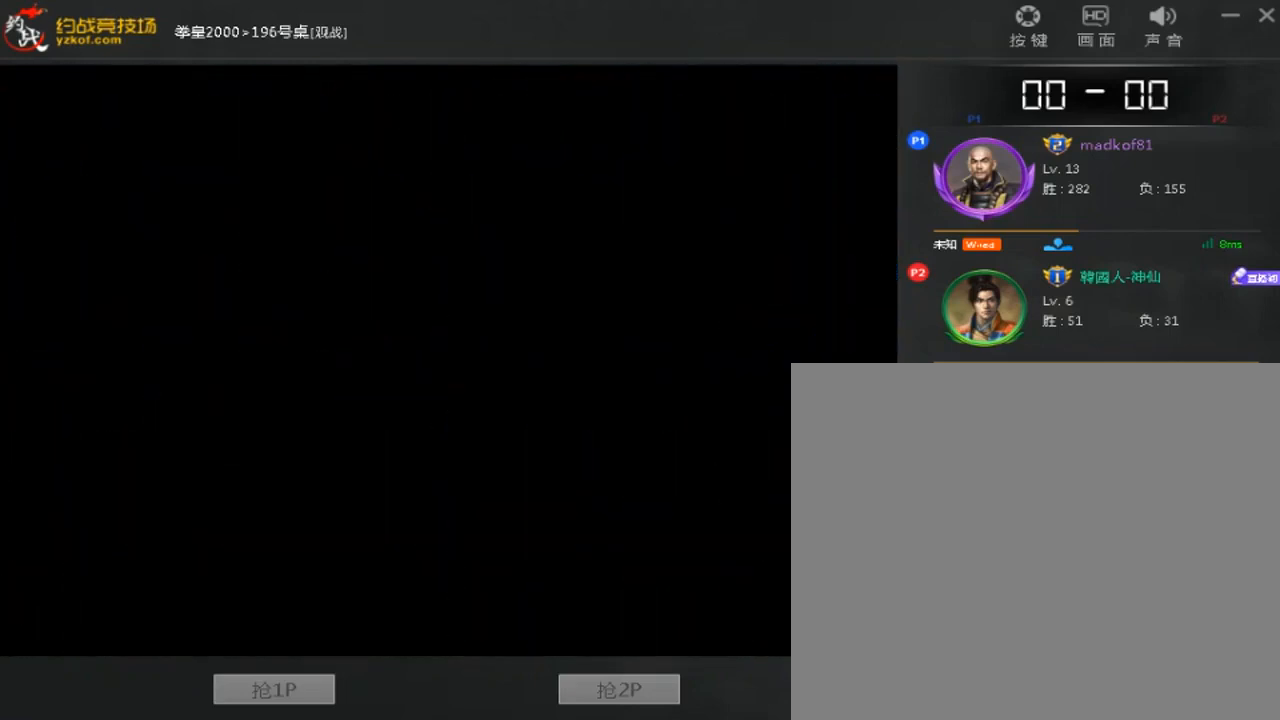
{"buttons": [], "left_stick": "right", "events": []}
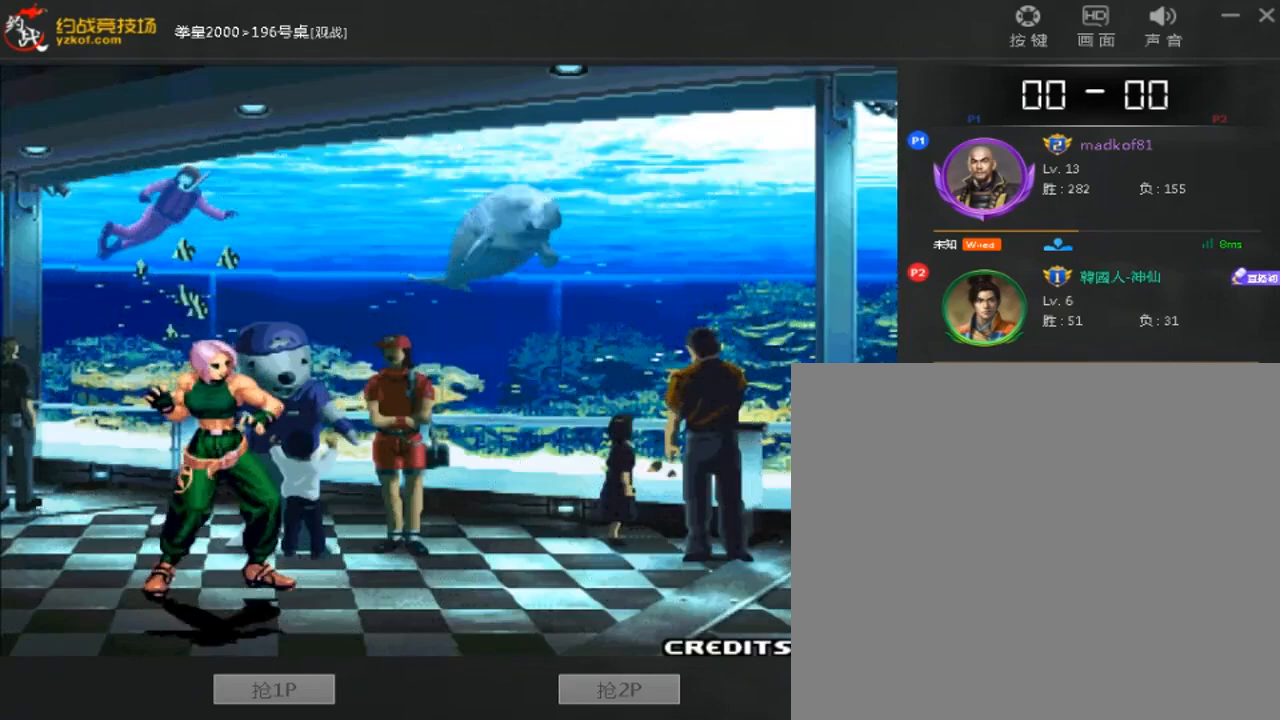
{"buttons": [], "left_stick": "right", "events": []}
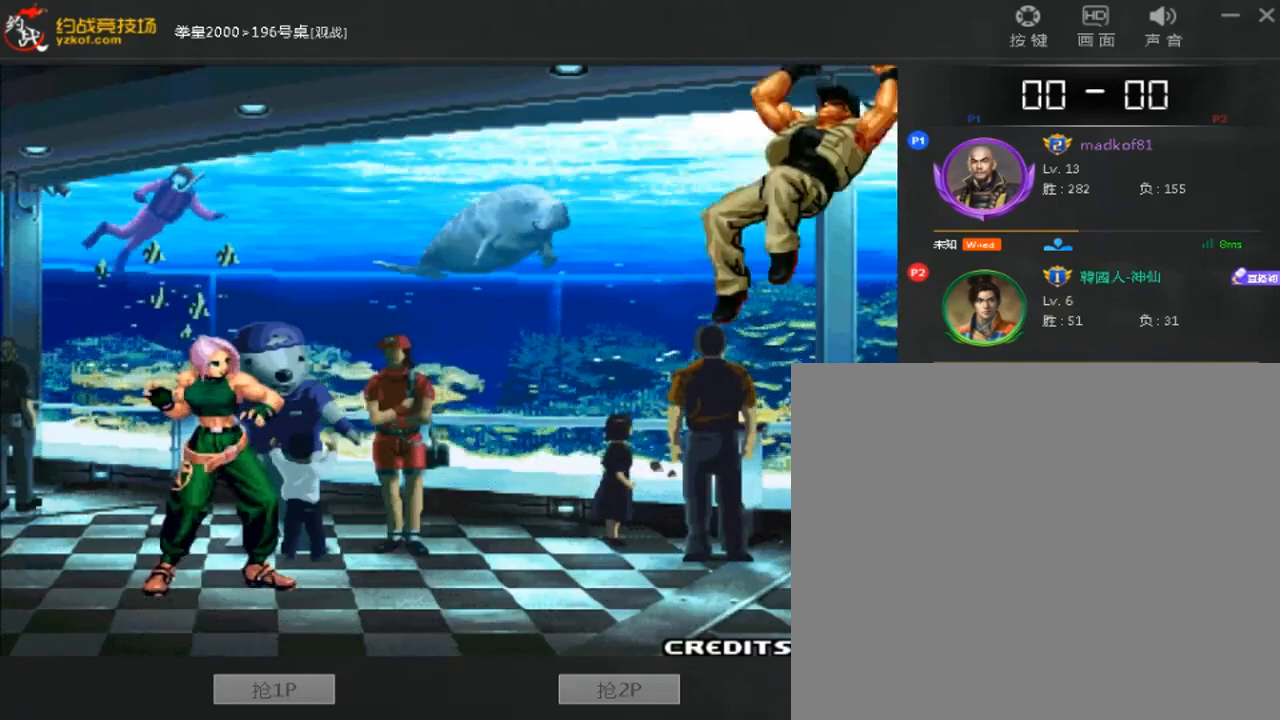
{"buttons": [], "left_stick": "right", "events": []}